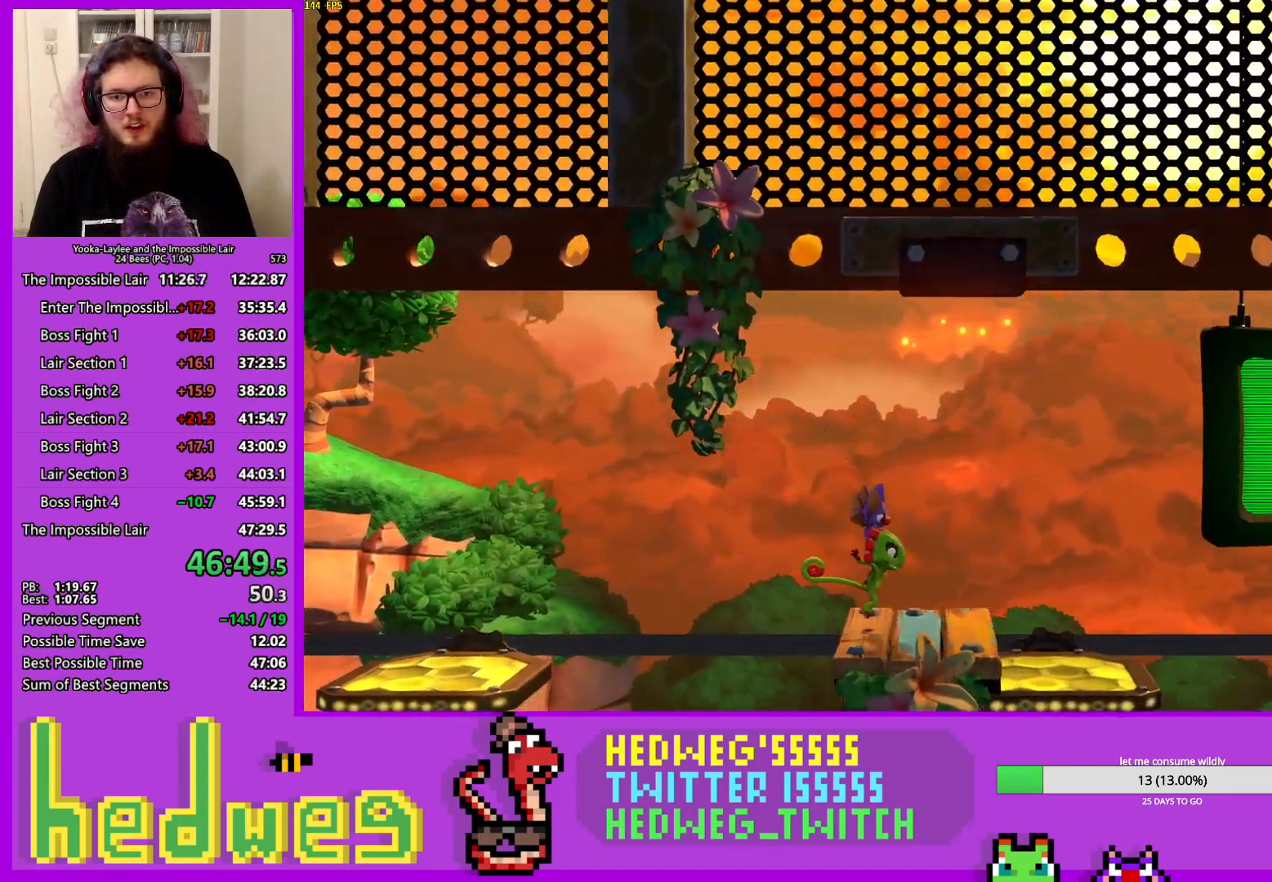
Gameplay with a controller (Xbox layout); each line is a JSON object with the inputs held at the frame after it. "events" lists button and stick changes between this image and that frame as [ms after this image, input, new state], when the widget could be followed in between.
{"buttons": ["X"], "left_stick": "right", "right_stick": "center", "events": [[50, "X", "down"], [217, "X", "up"], [333, "X", "down"]]}
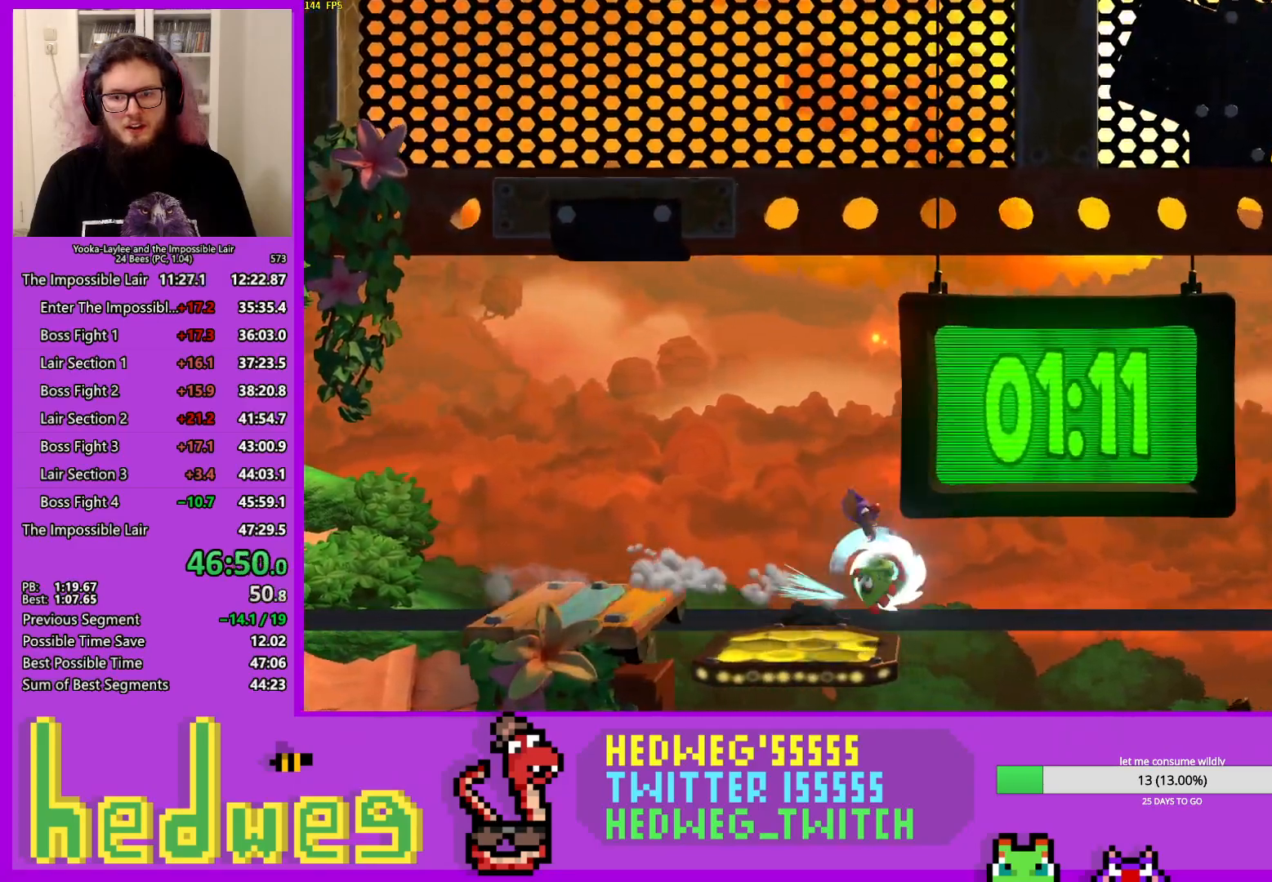
{"buttons": ["A"], "left_stick": "right", "right_stick": "center", "events": [[67, "X", "up"], [134, "A", "down"]]}
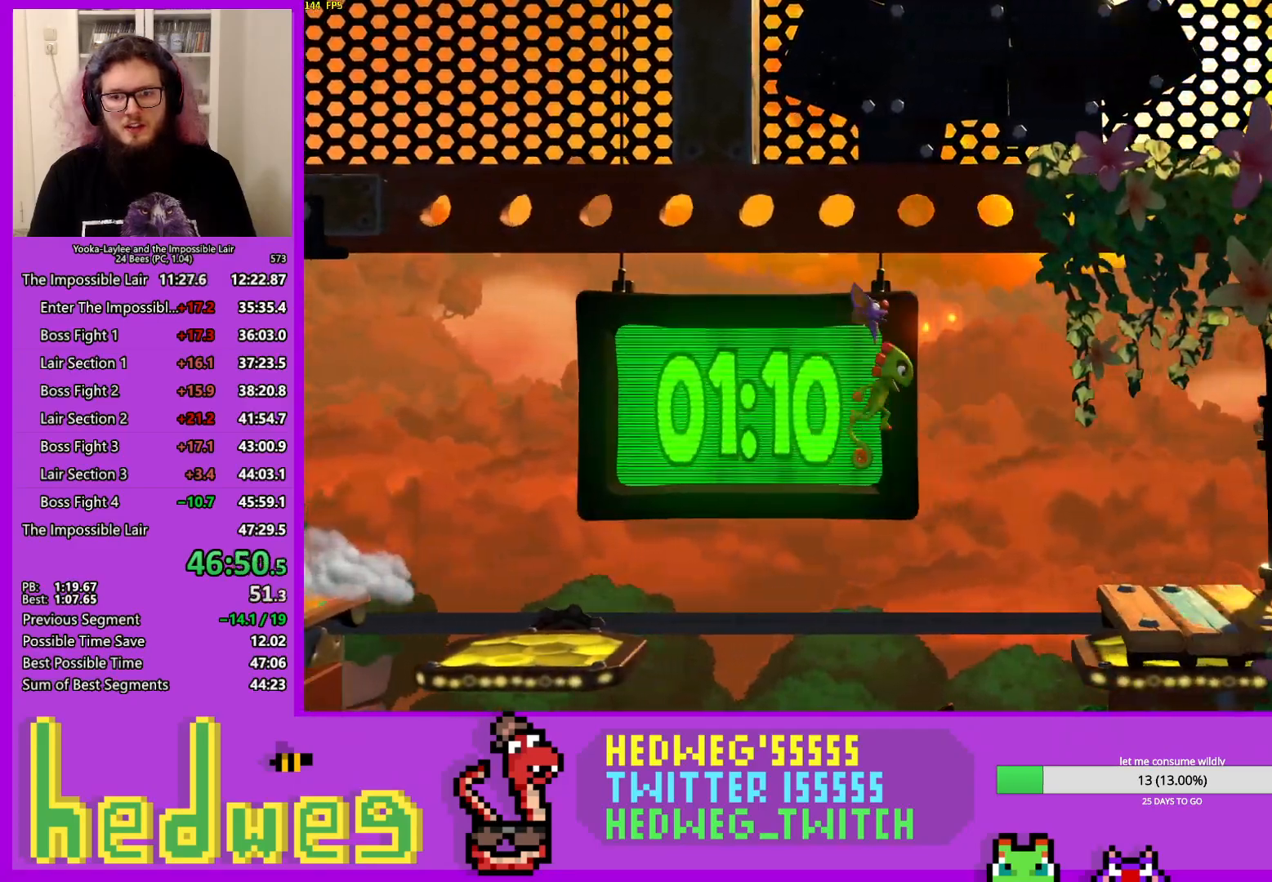
{"buttons": ["X"], "left_stick": "right", "right_stick": "center", "events": [[66, "A", "up"], [433, "X", "down"]]}
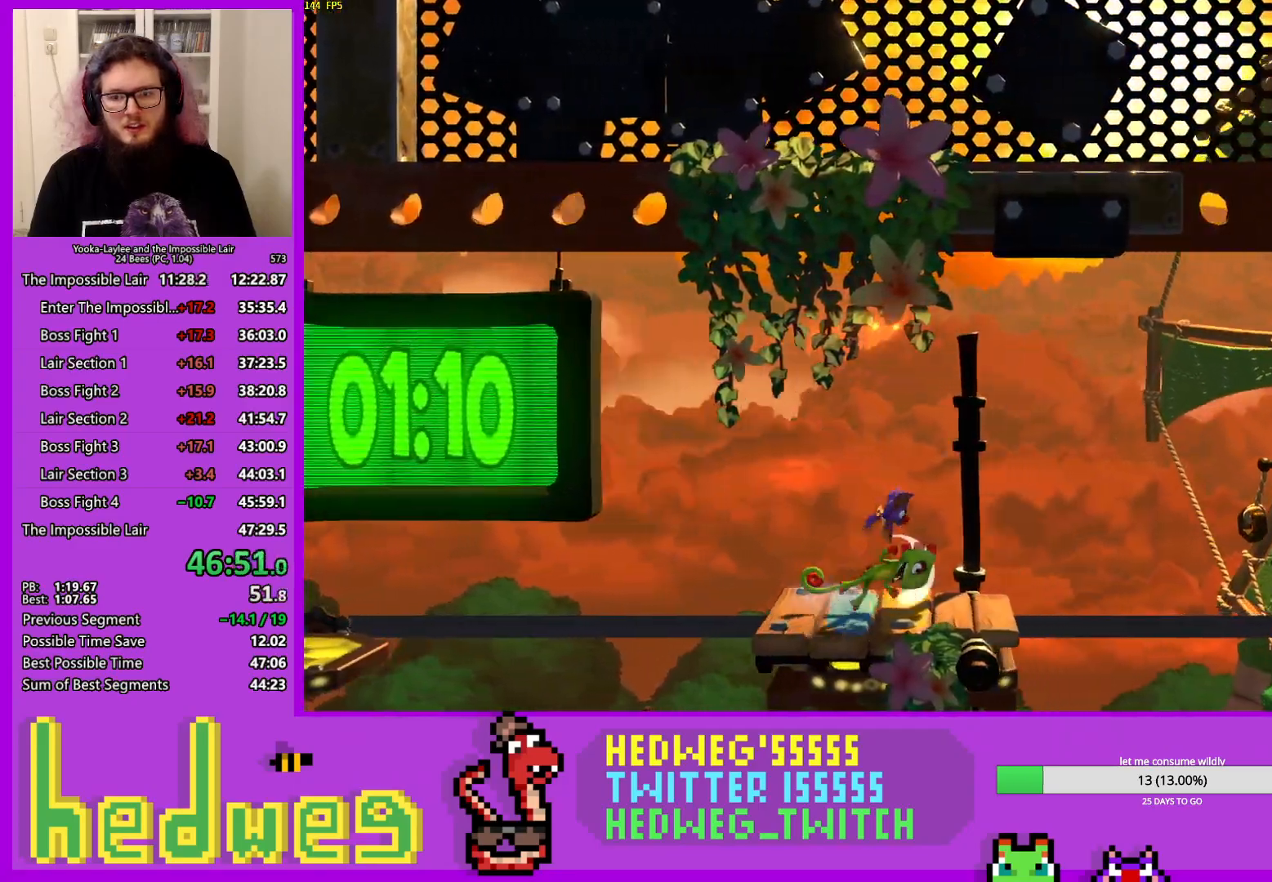
{"buttons": [], "left_stick": "right", "right_stick": "center", "events": [[100, "X", "up"], [267, "X", "down"], [484, "X", "up"]]}
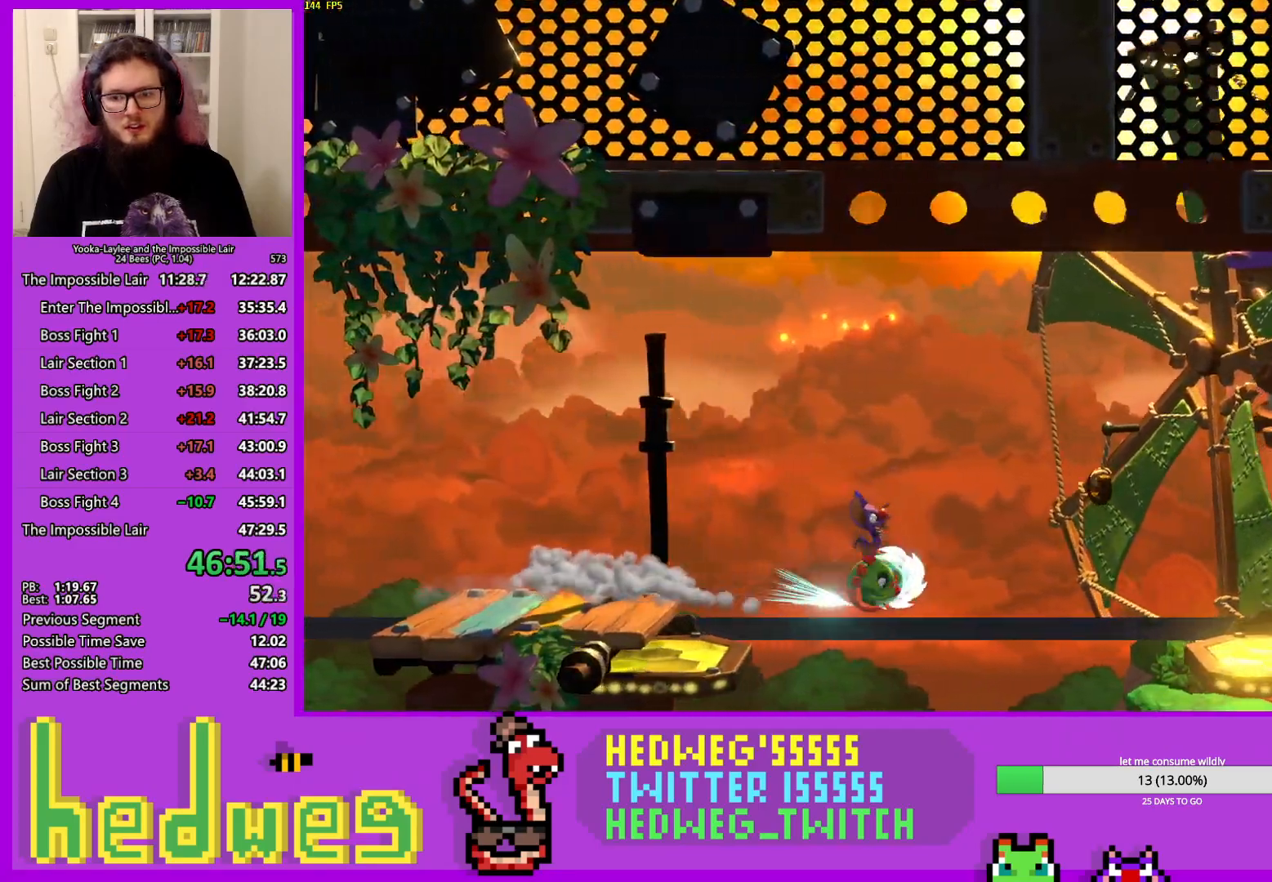
{"buttons": [], "left_stick": "right", "right_stick": "center", "events": [[50, "A", "down"], [400, "A", "up"]]}
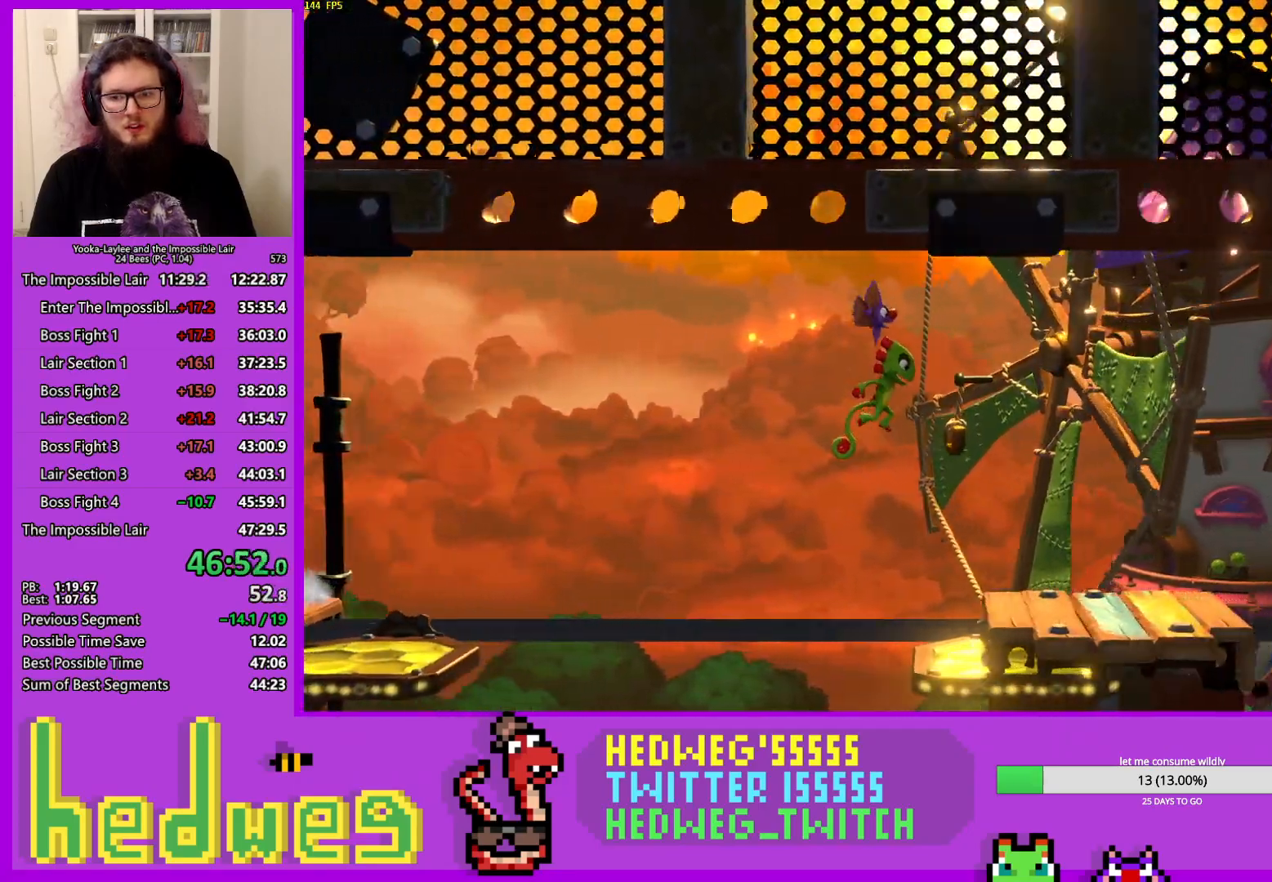
{"buttons": [], "left_stick": "right", "right_stick": "center", "events": [[317, "X", "down"], [484, "X", "up"]]}
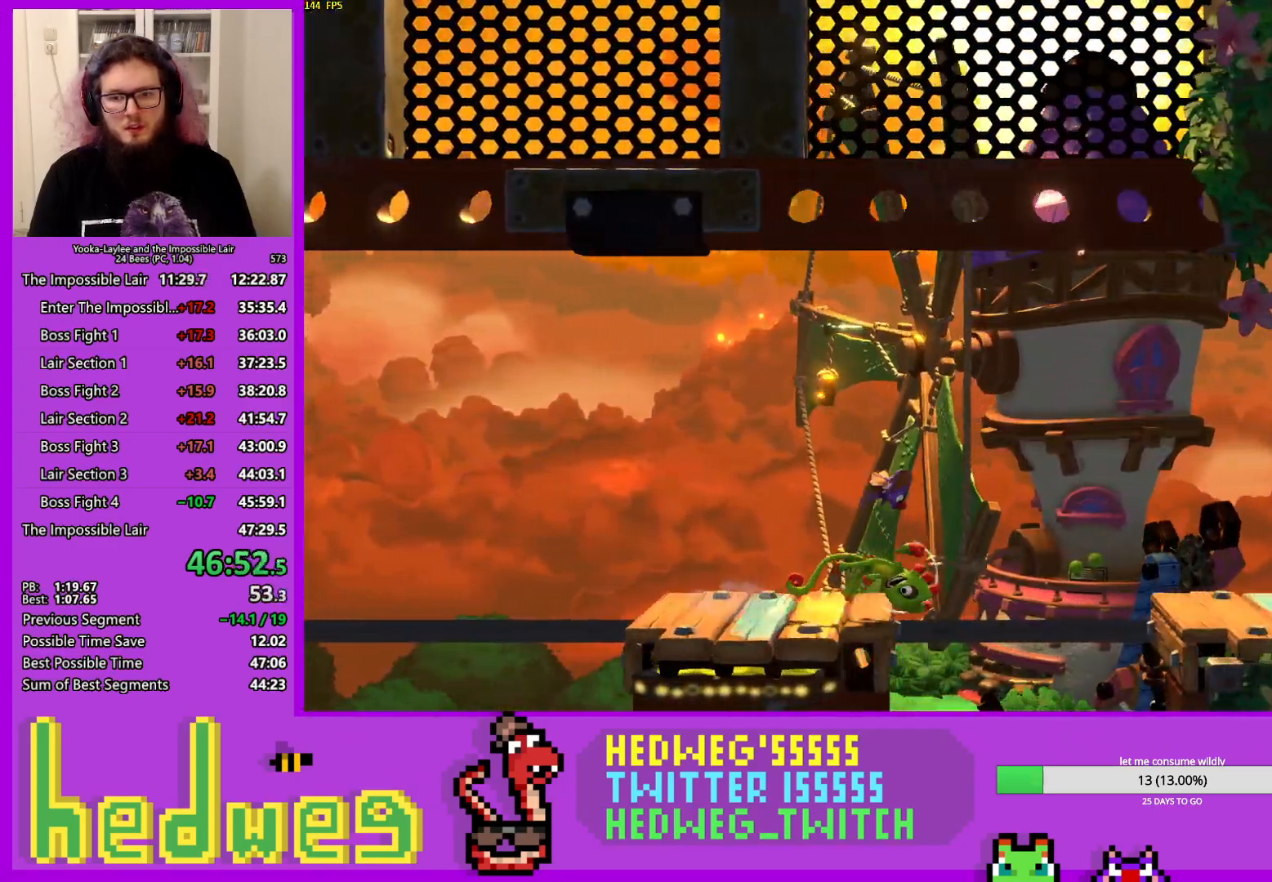
{"buttons": [], "left_stick": "right", "right_stick": "center", "events": [[83, "X", "down"], [233, "X", "up"], [250, "A", "down"], [483, "A", "up"]]}
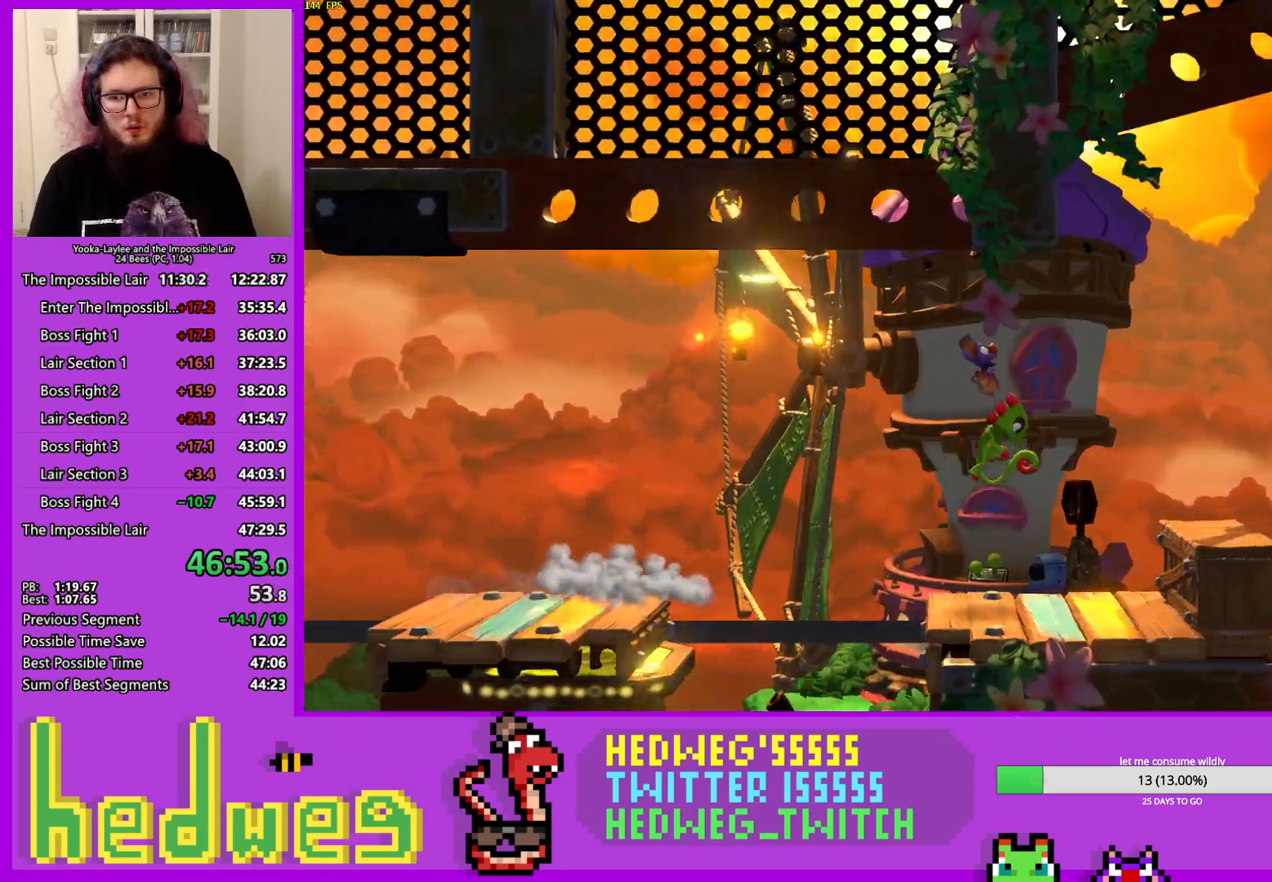
{"buttons": ["X"], "left_stick": "right", "right_stick": "center", "events": [[334, "X", "down"]]}
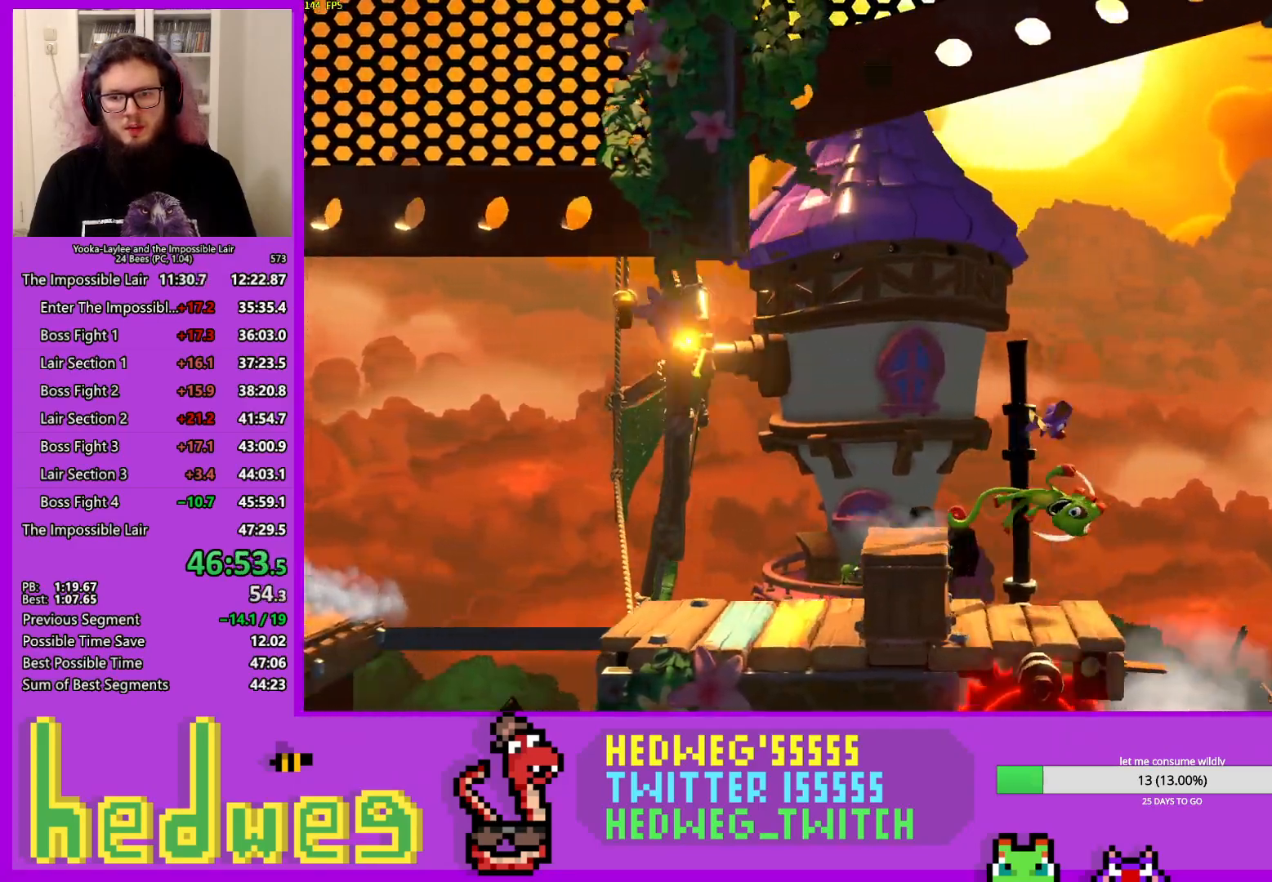
{"buttons": [], "left_stick": "right", "right_stick": "center", "events": [[50, "X", "up"], [183, "X", "down"], [450, "X", "up"]]}
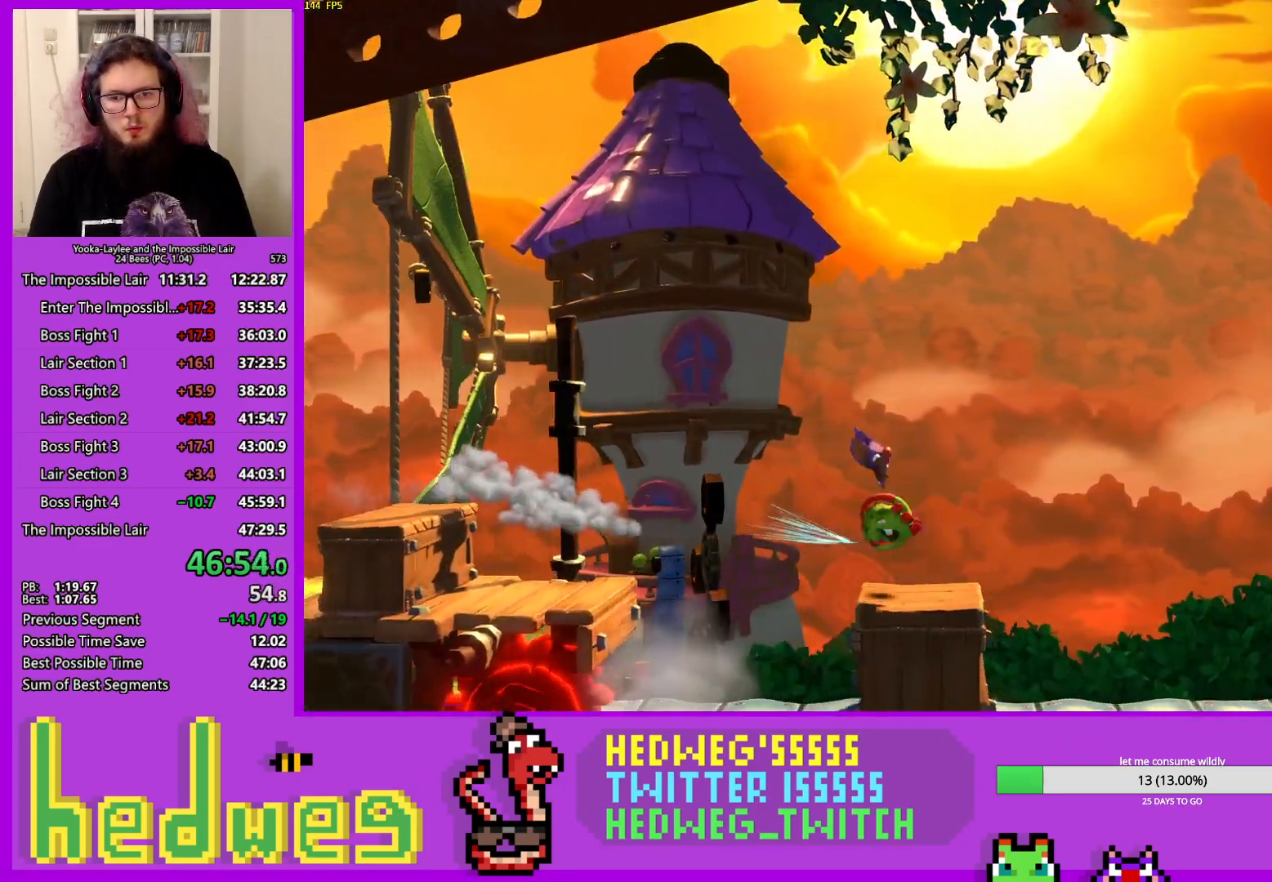
{"buttons": [], "left_stick": "right", "right_stick": "center", "events": [[17, "A", "down"], [434, "A", "up"]]}
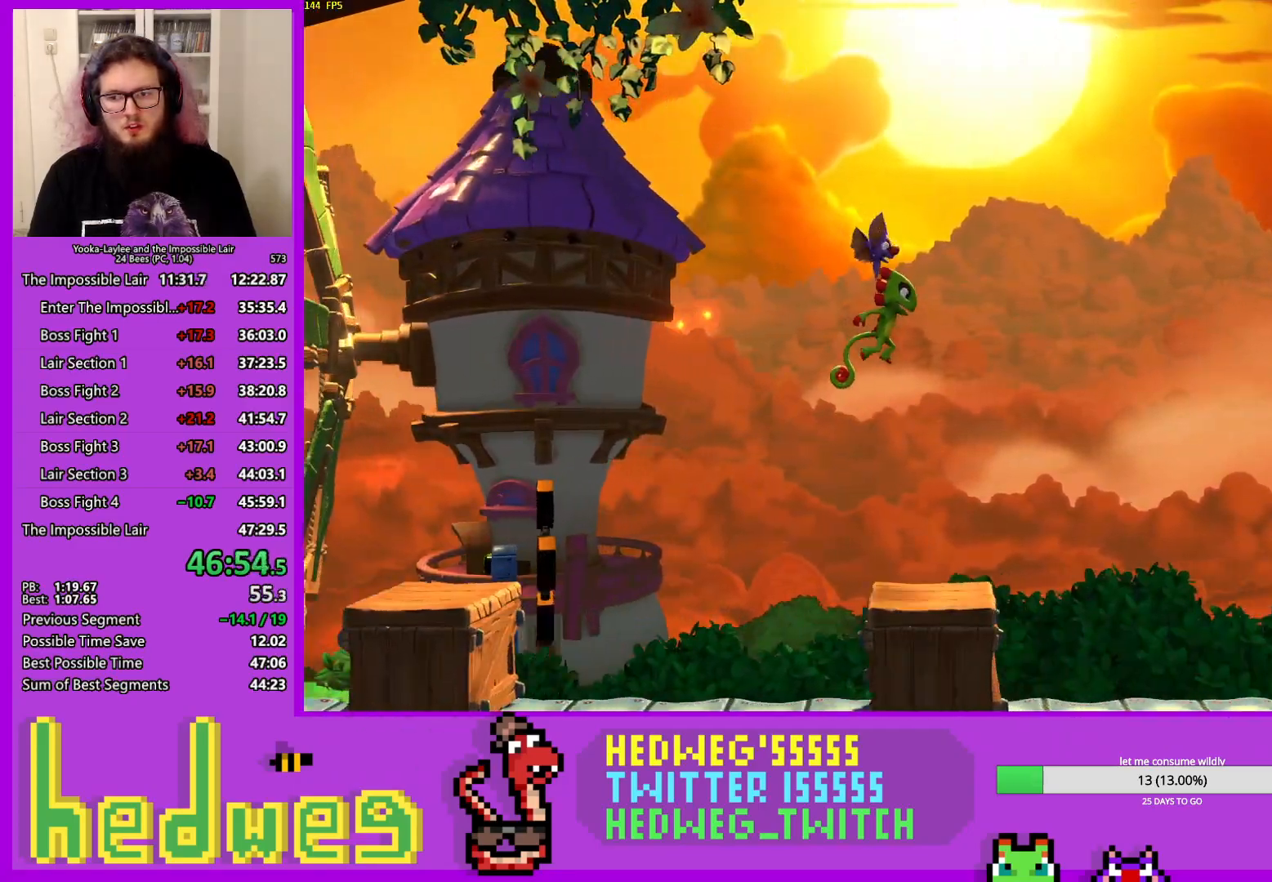
{"buttons": [], "left_stick": "right", "right_stick": "center", "events": [[283, "X", "down"], [400, "X", "up"]]}
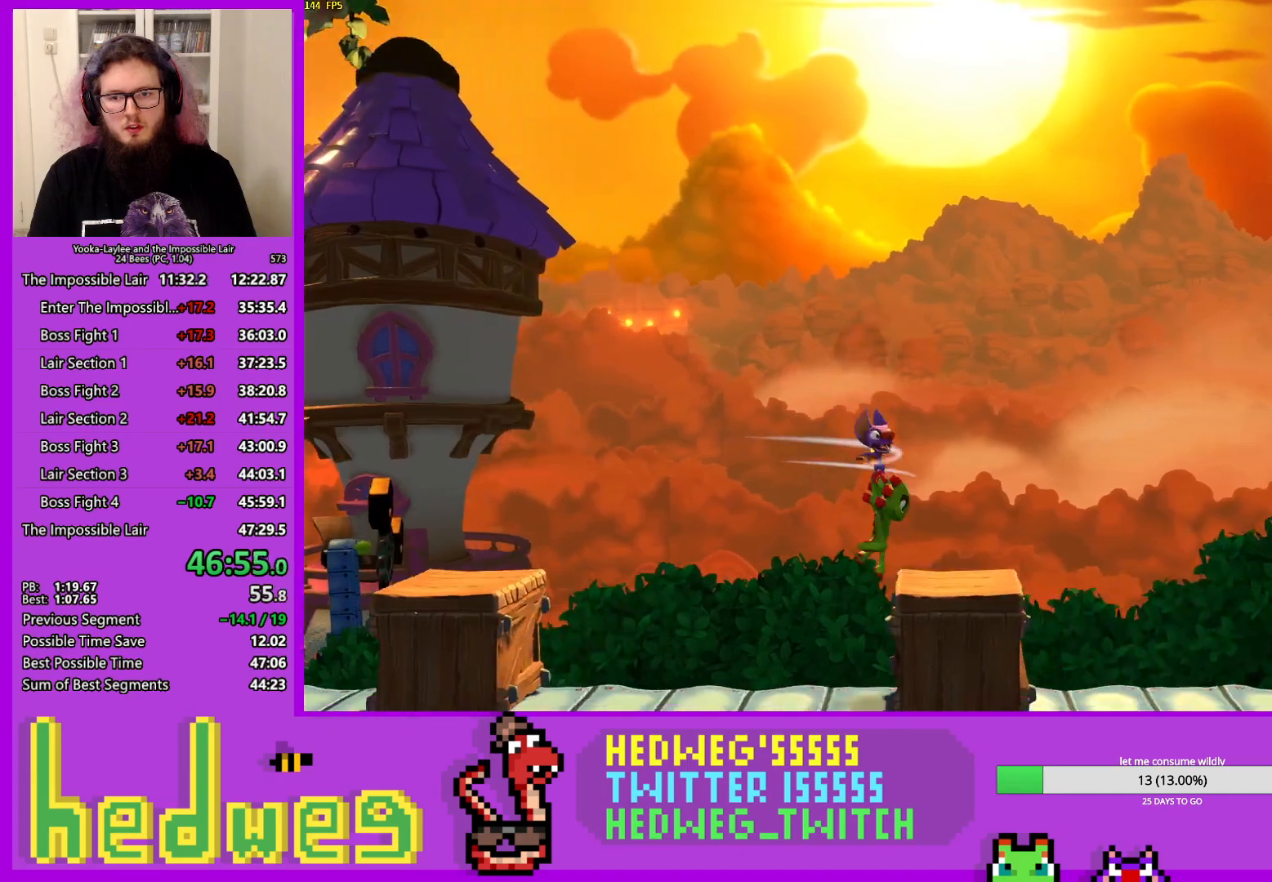
{"buttons": ["A"], "left_stick": "right", "right_stick": "center", "events": [[17, "A", "down"]]}
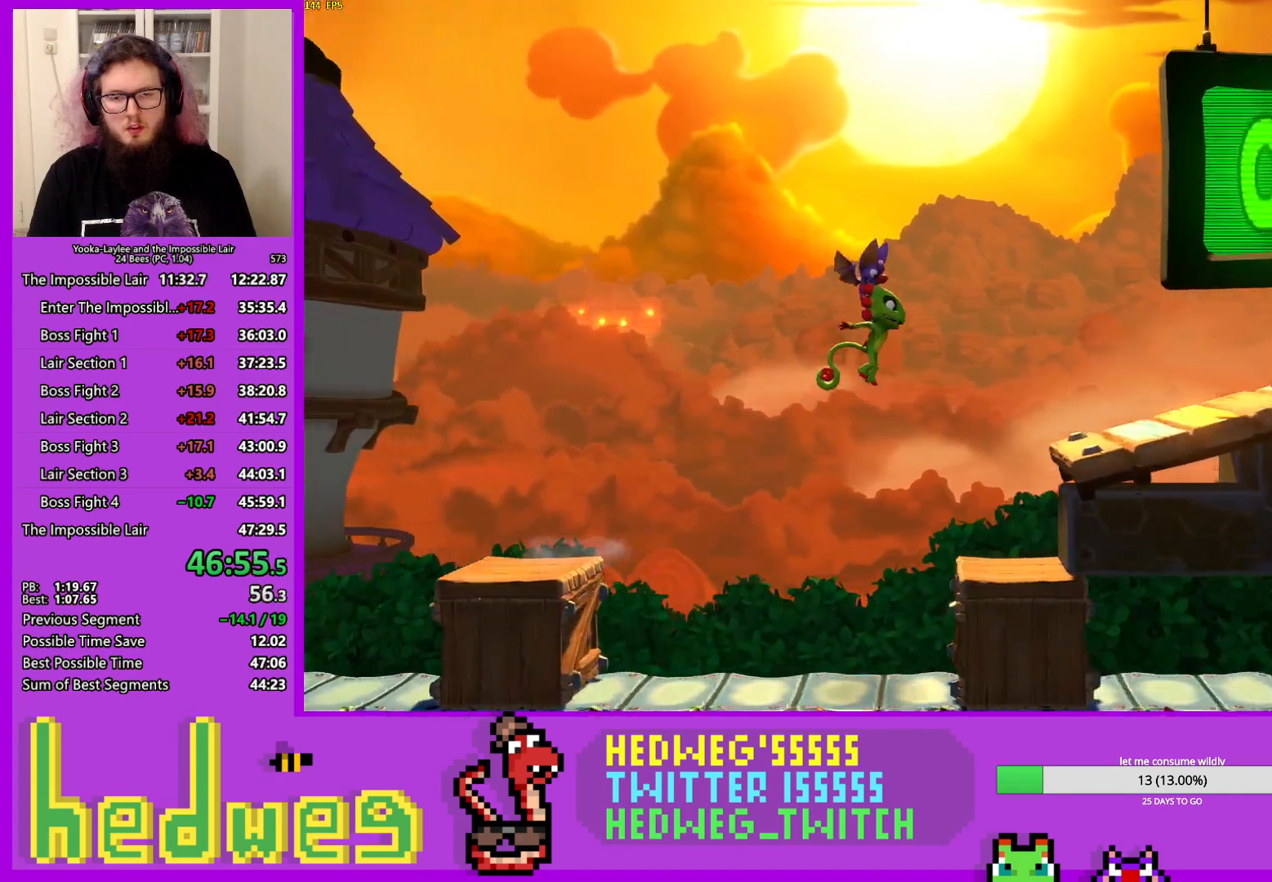
{"buttons": ["X"], "left_stick": "right", "right_stick": "center", "events": [[83, "A", "up"], [233, "X", "down"], [350, "X", "up"], [417, "X", "down"]]}
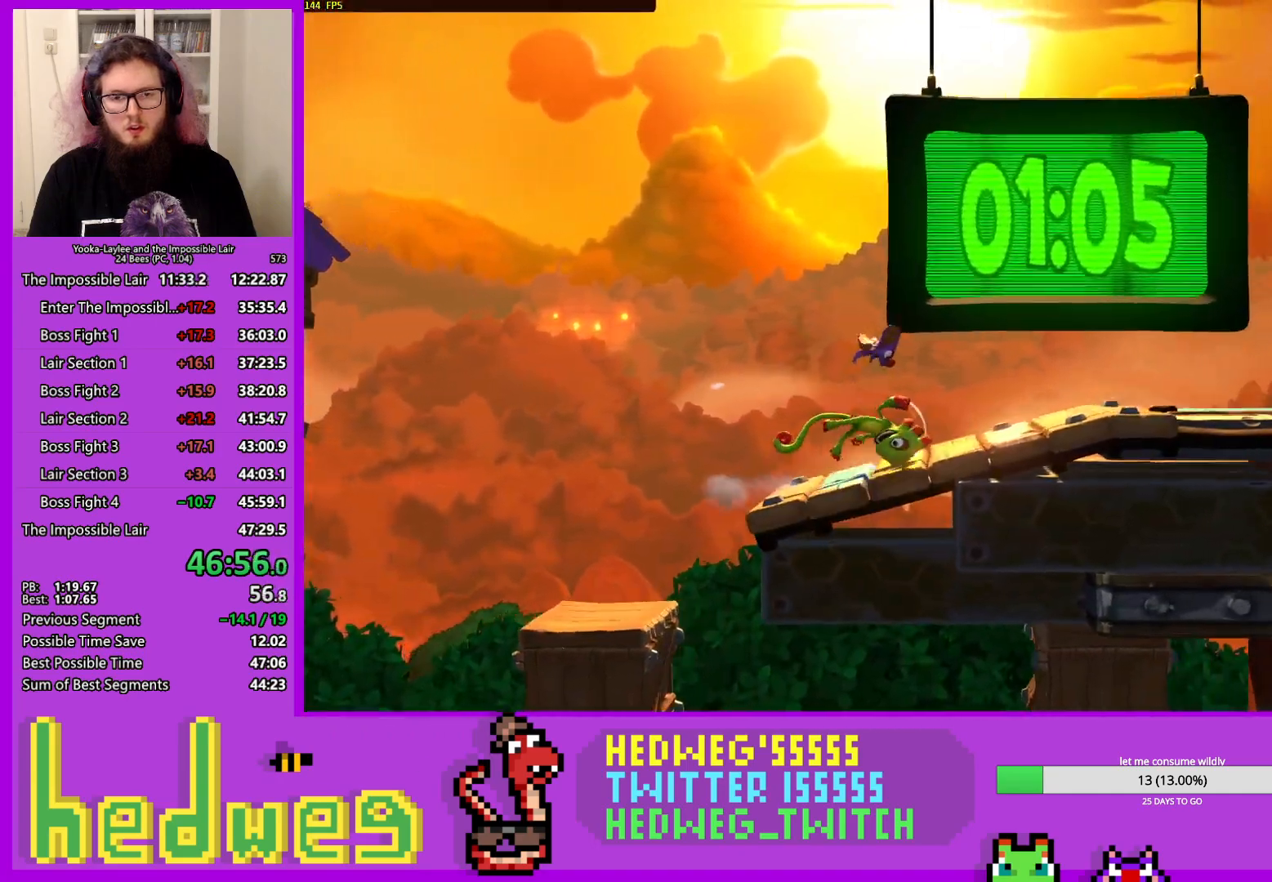
{"buttons": ["X"], "left_stick": "right", "right_stick": "center", "events": [[33, "X", "up"], [100, "X", "down"], [200, "X", "up"], [267, "X", "down"], [350, "X", "up"], [434, "X", "down"]]}
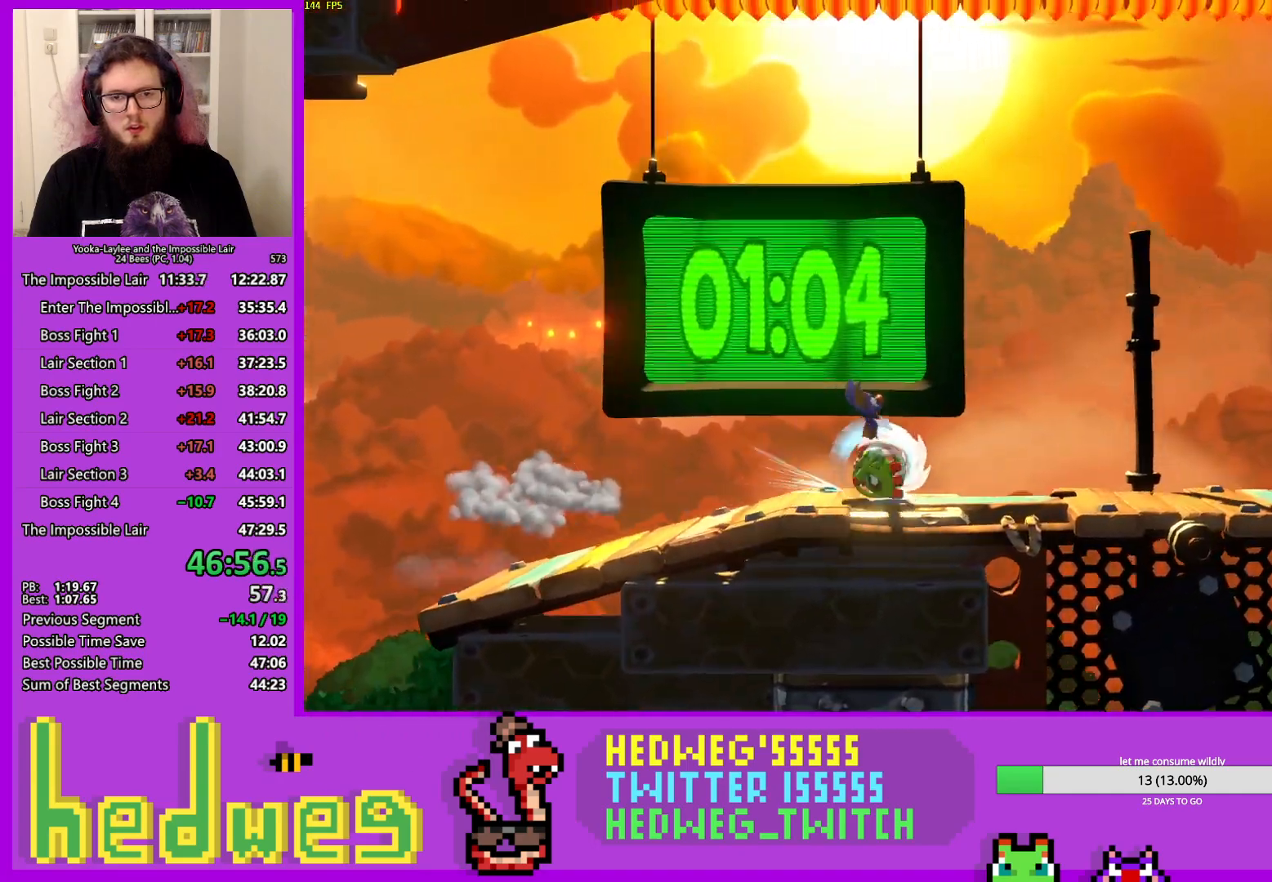
{"buttons": ["X"], "left_stick": "right", "right_stick": "center", "events": [[16, "X", "up"], [100, "X", "down"], [183, "X", "up"], [250, "X", "down"], [350, "X", "up"], [417, "X", "down"]]}
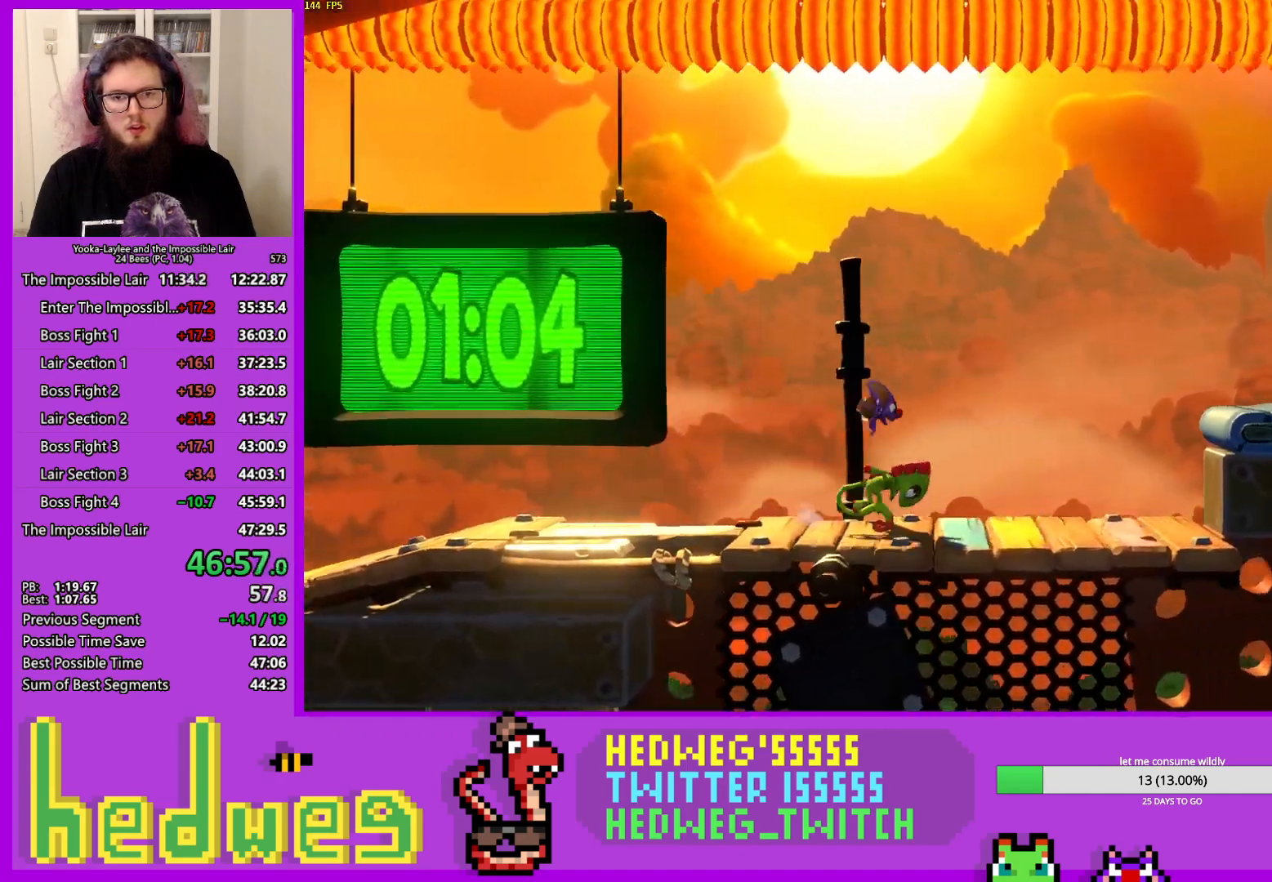
{"buttons": [], "left_stick": "right", "right_stick": "center", "events": [[17, "X", "up"], [167, "A", "down"], [384, "A", "up"]]}
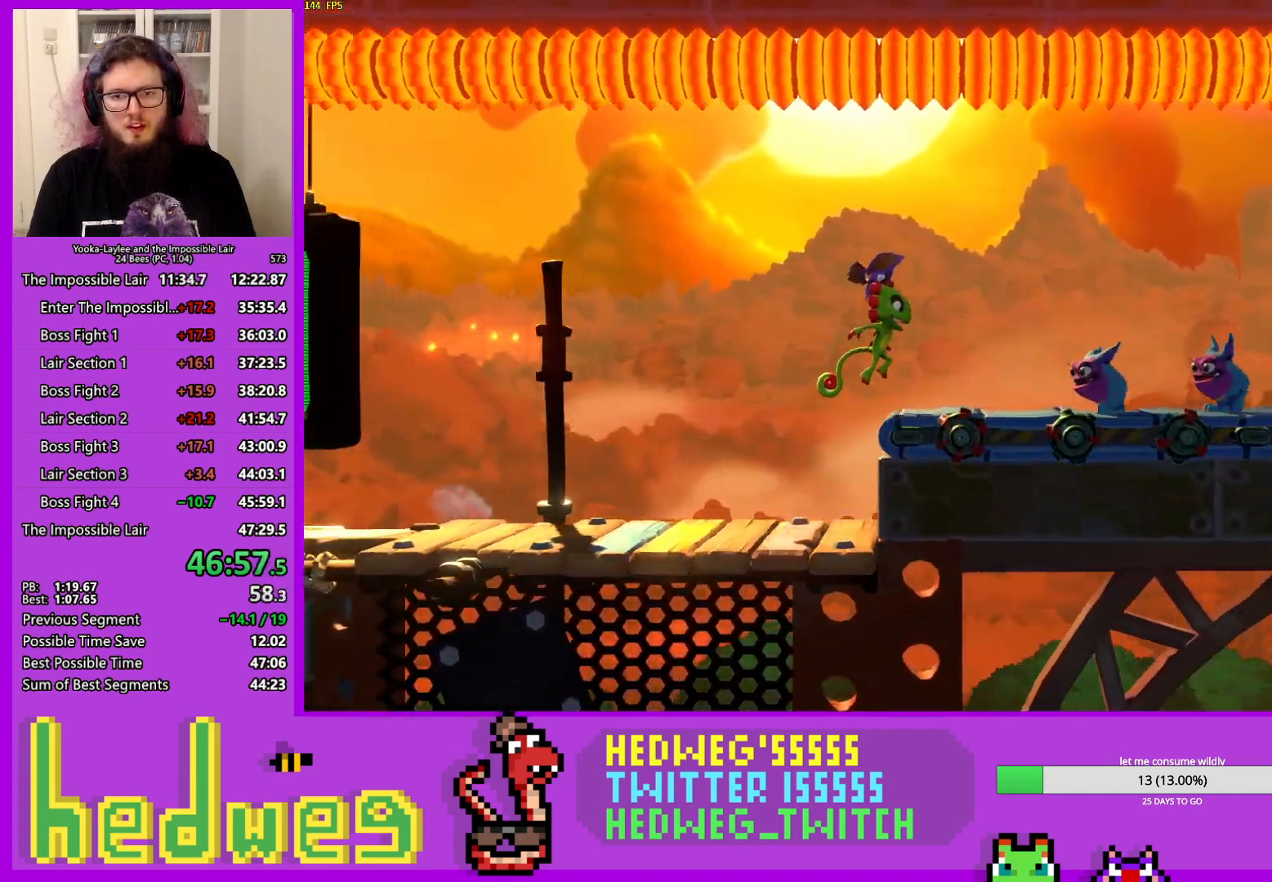
{"buttons": ["X"], "left_stick": "right", "right_stick": "center", "events": [[100, "X", "down"], [217, "X", "up"], [283, "X", "down"], [367, "X", "up"], [450, "X", "down"]]}
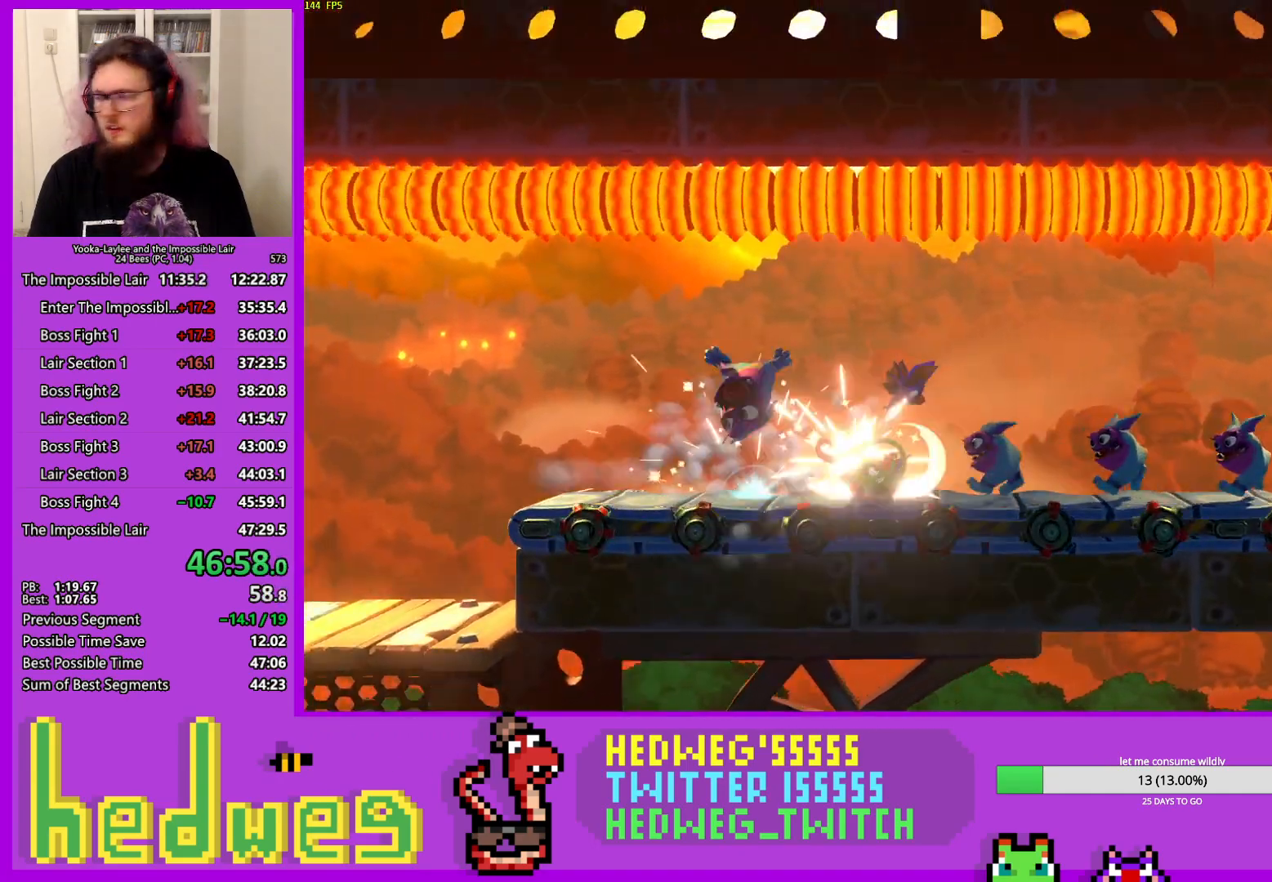
{"buttons": ["X"], "left_stick": "right", "right_stick": "center", "events": [[34, "X", "up"], [117, "X", "down"], [217, "X", "up"], [284, "X", "down"], [384, "X", "up"], [451, "X", "down"]]}
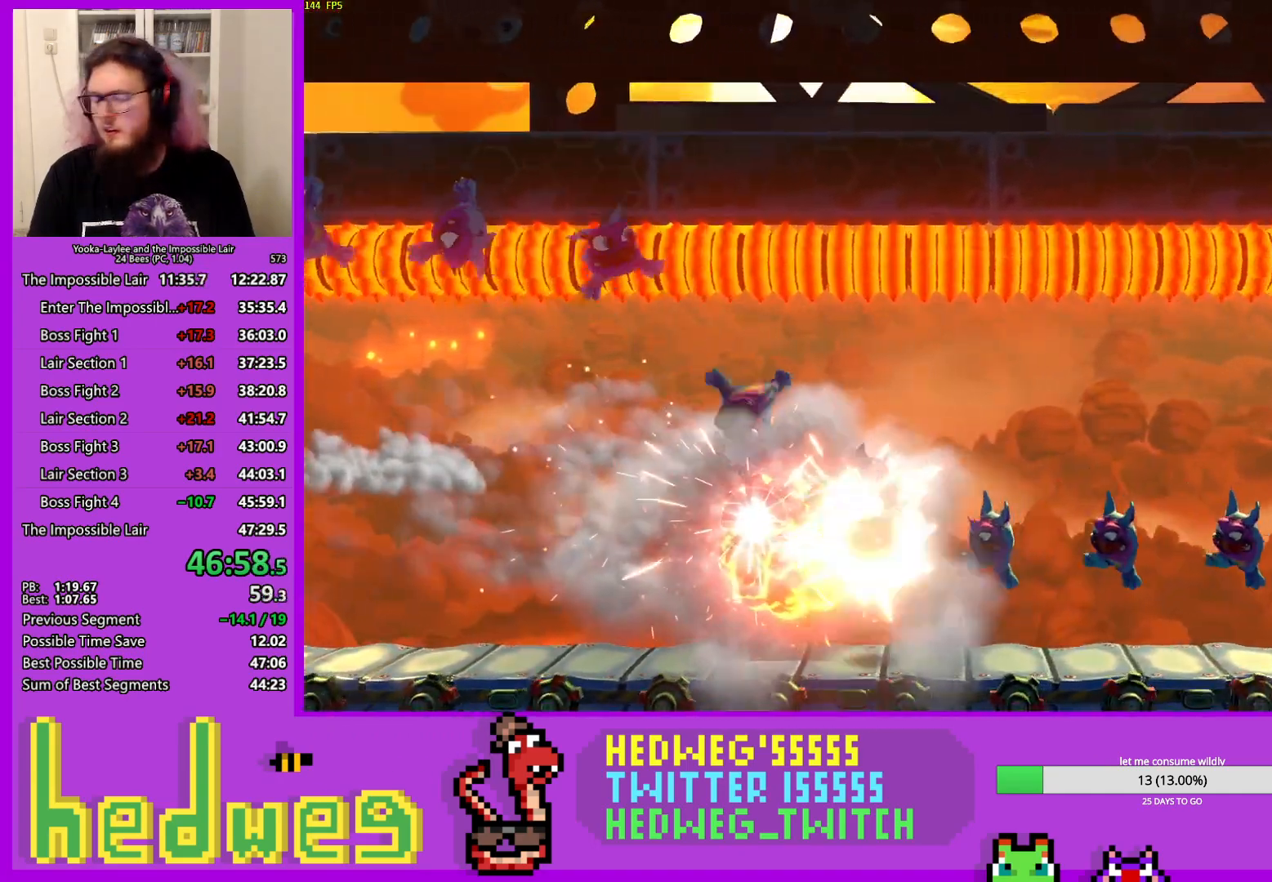
{"buttons": ["X"], "left_stick": "right", "right_stick": "center", "events": [[50, "X", "up"], [116, "X", "down"], [217, "X", "up"], [283, "X", "down"], [383, "X", "up"], [450, "X", "down"]]}
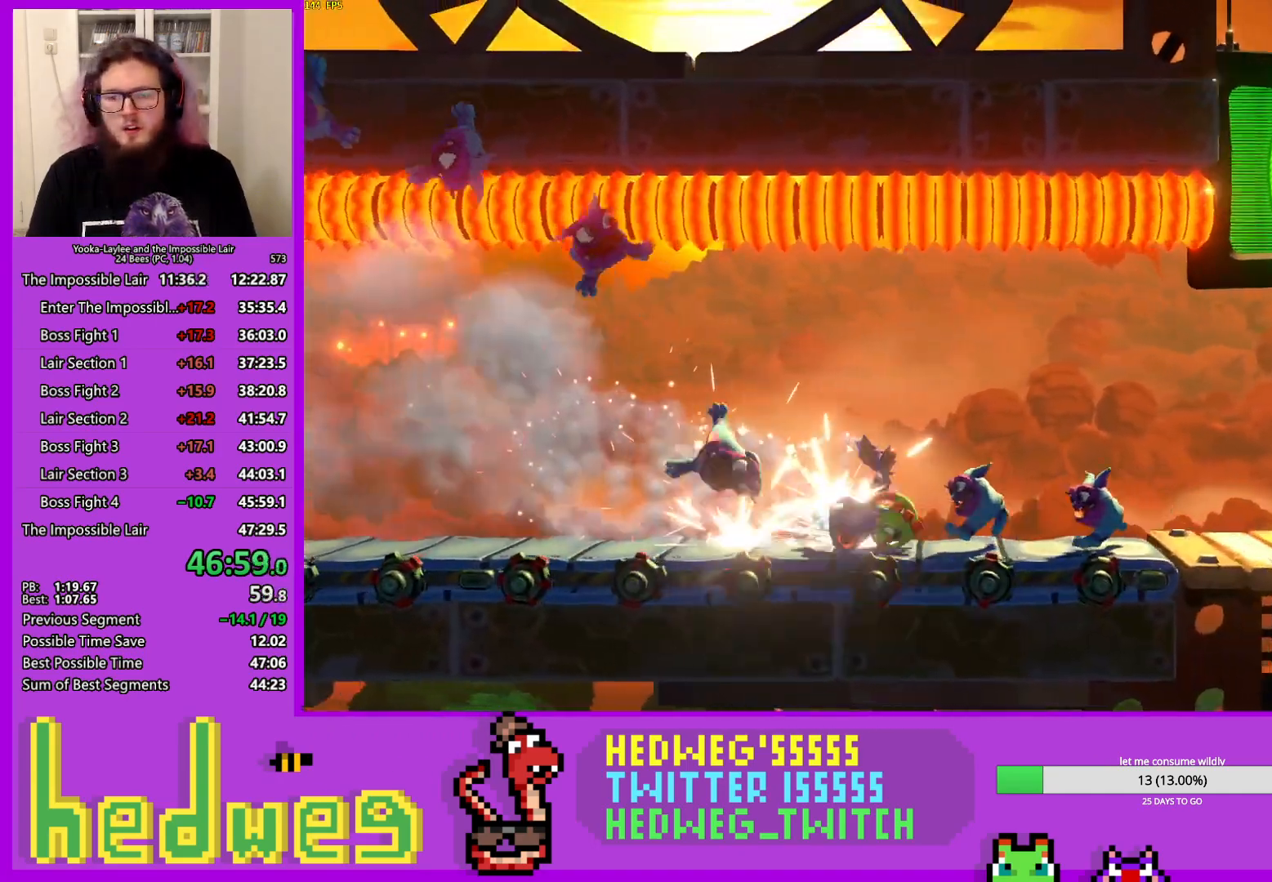
{"buttons": ["A"], "left_stick": "right", "right_stick": "center", "events": [[50, "X", "up"], [67, "L2", "down"], [117, "L2", "up"], [117, "X", "down"], [217, "X", "up"], [284, "X", "down"], [367, "X", "up"], [434, "A", "down"]]}
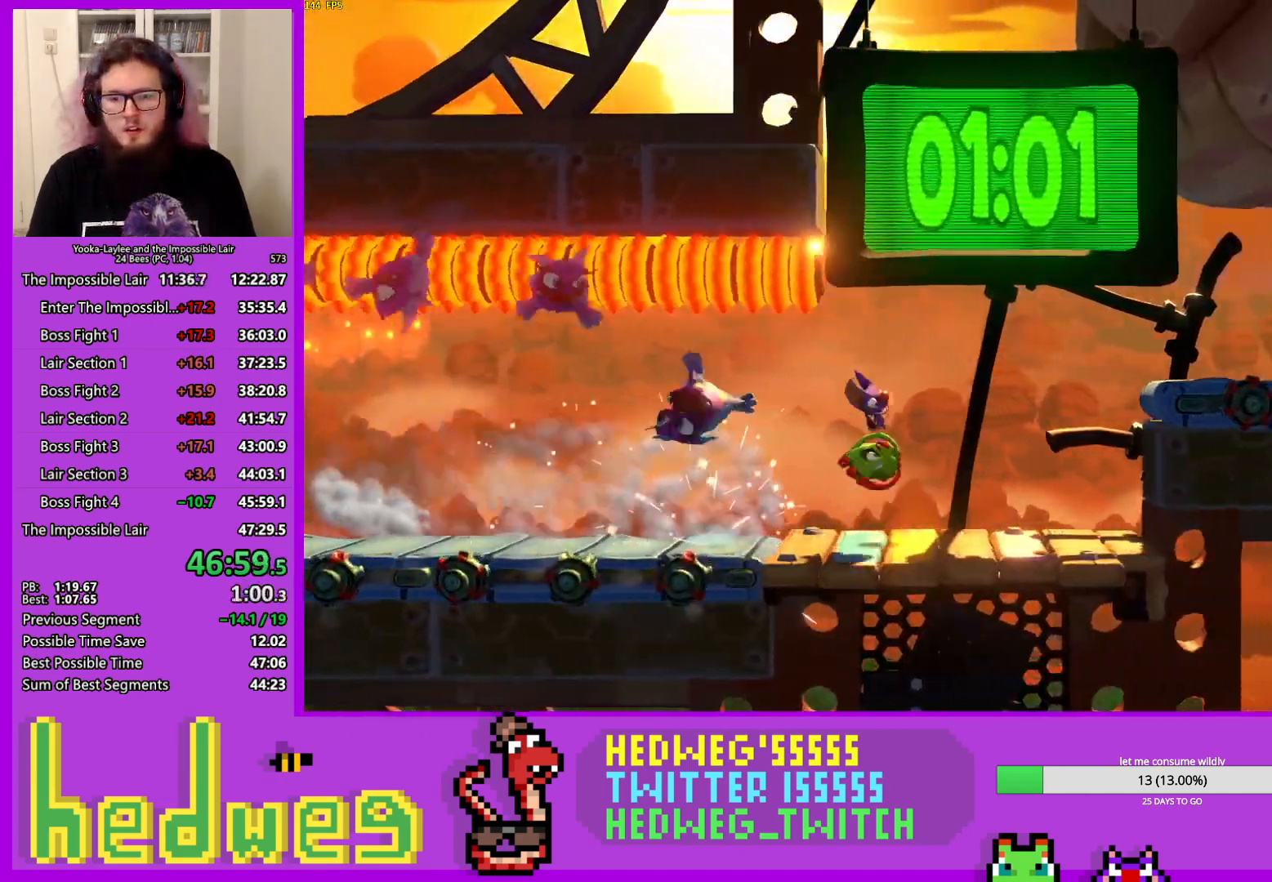
{"buttons": ["X"], "left_stick": "right", "right_stick": "center", "events": [[317, "A", "up"], [467, "X", "down"]]}
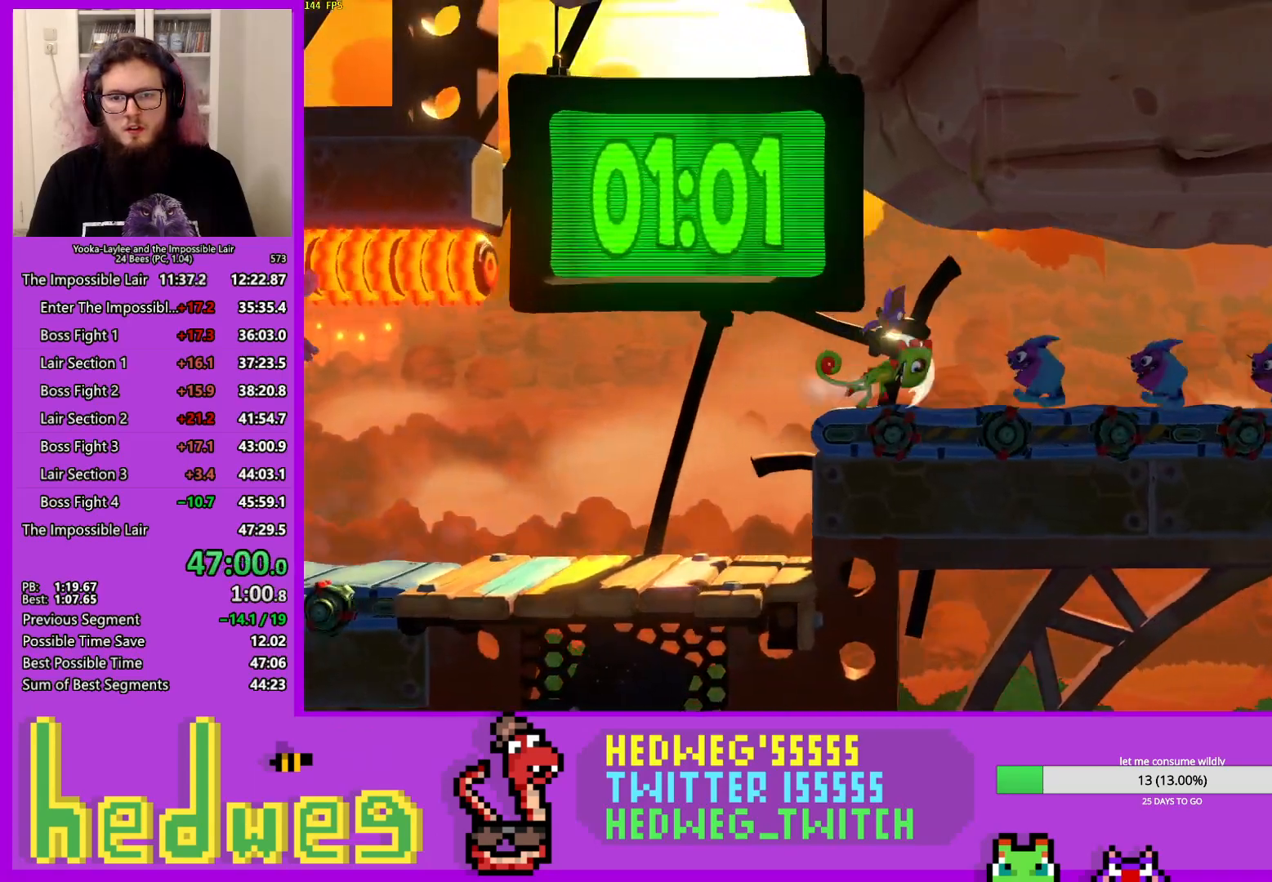
{"buttons": ["X"], "left_stick": "right", "right_stick": "center", "events": [[101, "X", "up"], [167, "X", "down"], [251, "X", "up"], [334, "X", "down"], [418, "X", "up"], [501, "X", "down"]]}
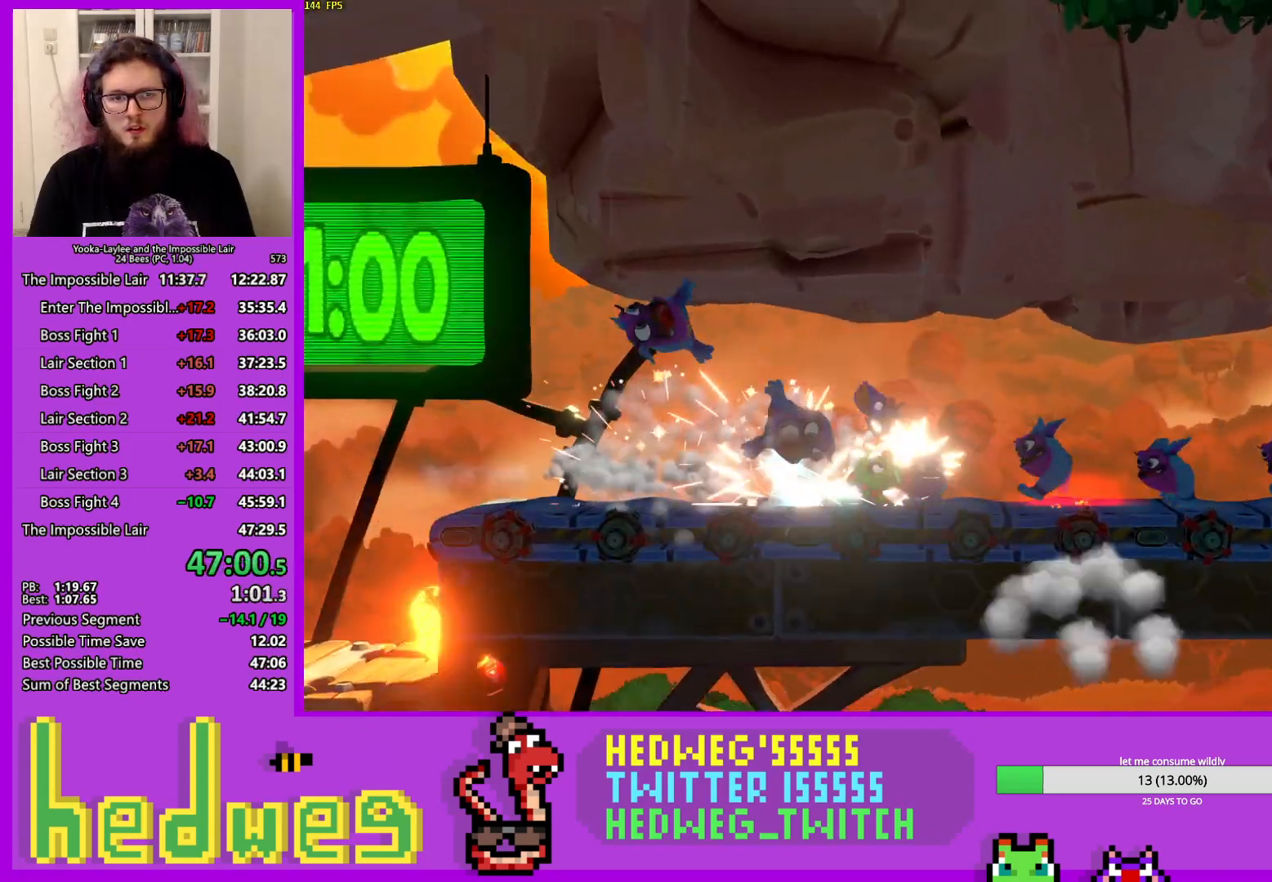
{"buttons": ["X"], "left_stick": "right", "right_stick": "center", "events": [[83, "X", "up"], [167, "X", "down"], [250, "X", "up"], [334, "X", "down"], [434, "X", "up"], [484, "X", "down"]]}
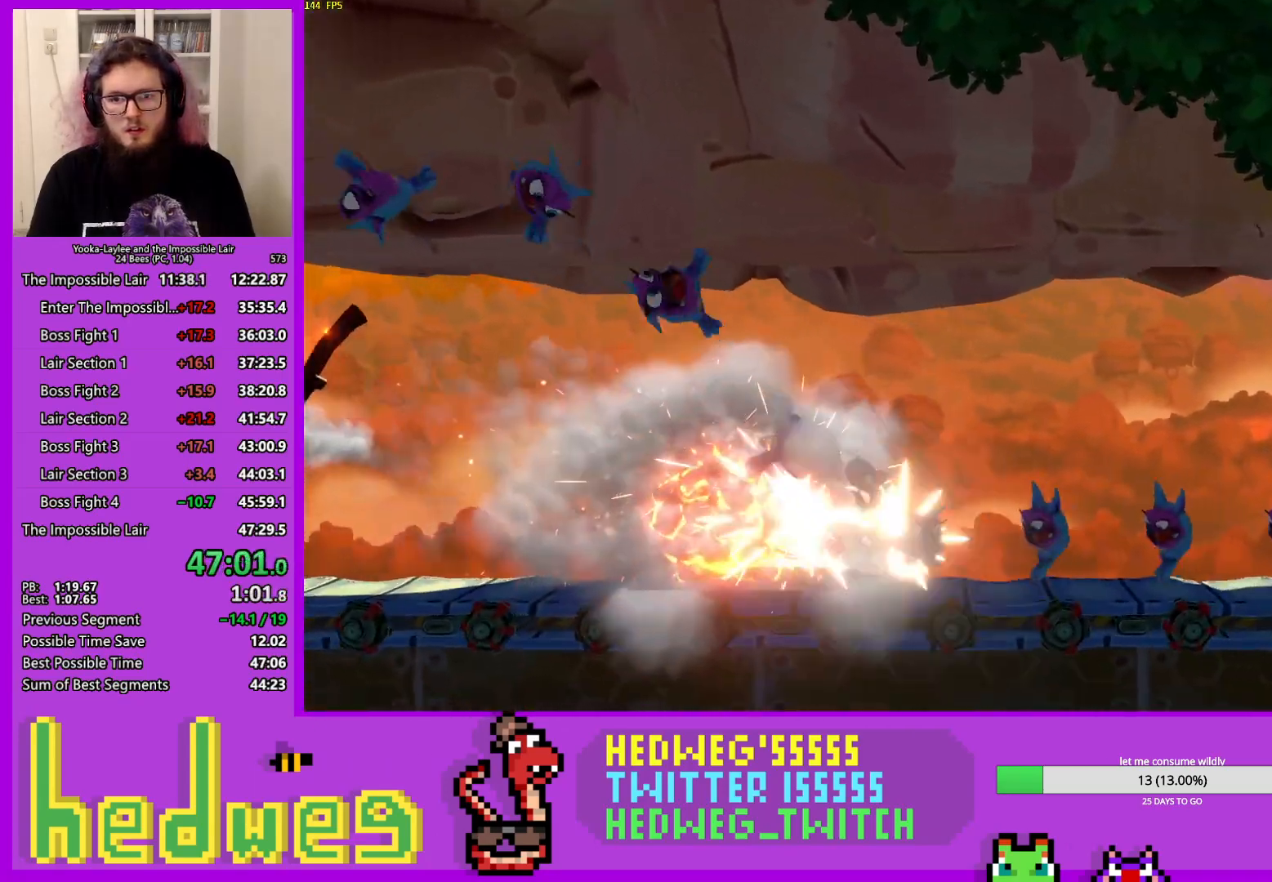
{"buttons": ["X"], "left_stick": "right", "right_stick": "center", "events": [[84, "X", "up"], [167, "X", "down"], [251, "X", "up"], [317, "X", "down"], [418, "X", "up"], [468, "X", "down"]]}
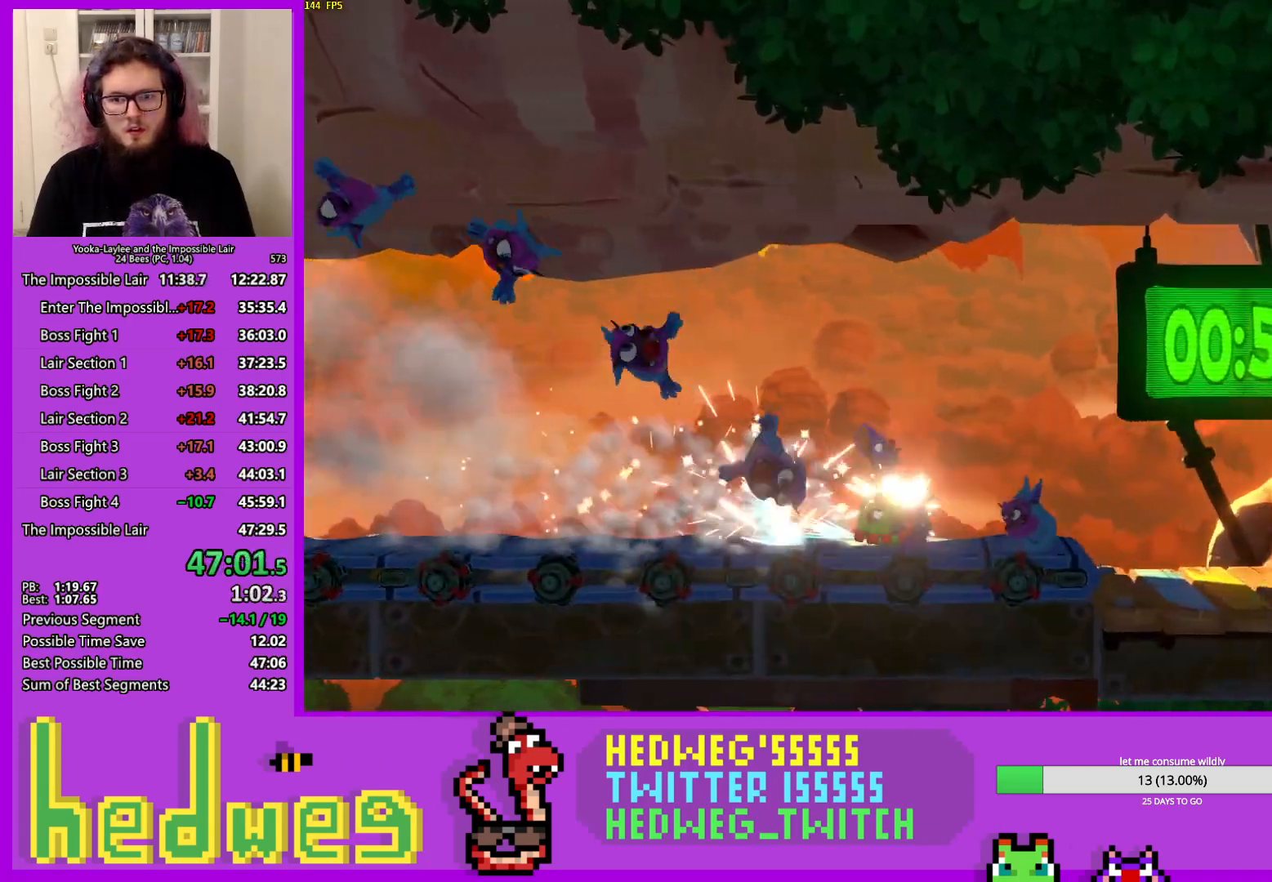
{"buttons": ["A"], "left_stick": "right", "right_stick": "center", "events": [[83, "X", "up"], [150, "X", "down"], [183, "X", "up"], [250, "A", "down"]]}
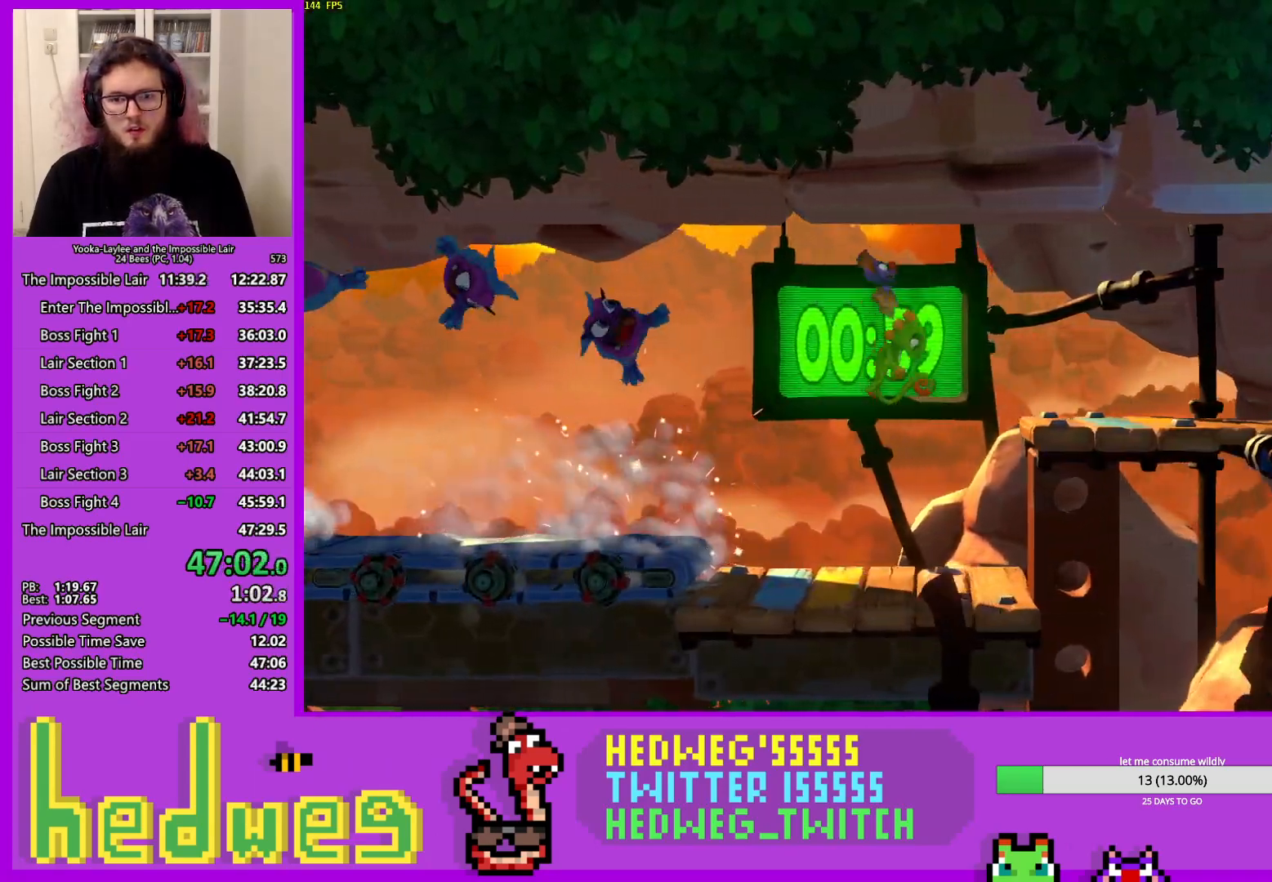
{"buttons": [], "left_stick": "right", "right_stick": "center", "events": [[67, "A", "up"], [284, "X", "down"], [418, "X", "up"]]}
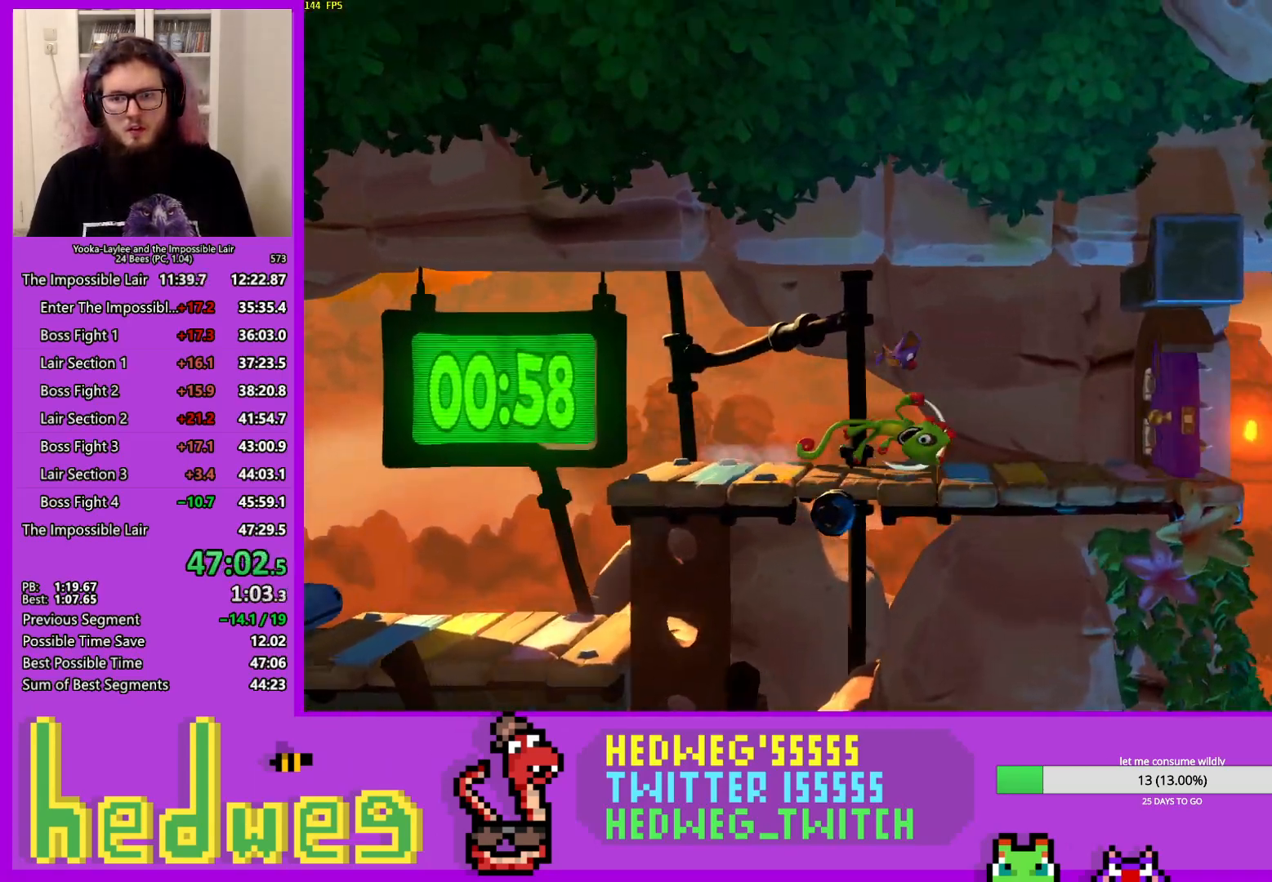
{"buttons": ["L2"], "left_stick": "right", "right_stick": "center", "events": [[33, "X", "down"], [234, "X", "up"], [417, "A", "down"], [484, "L2", "down"], [500, "A", "up"]]}
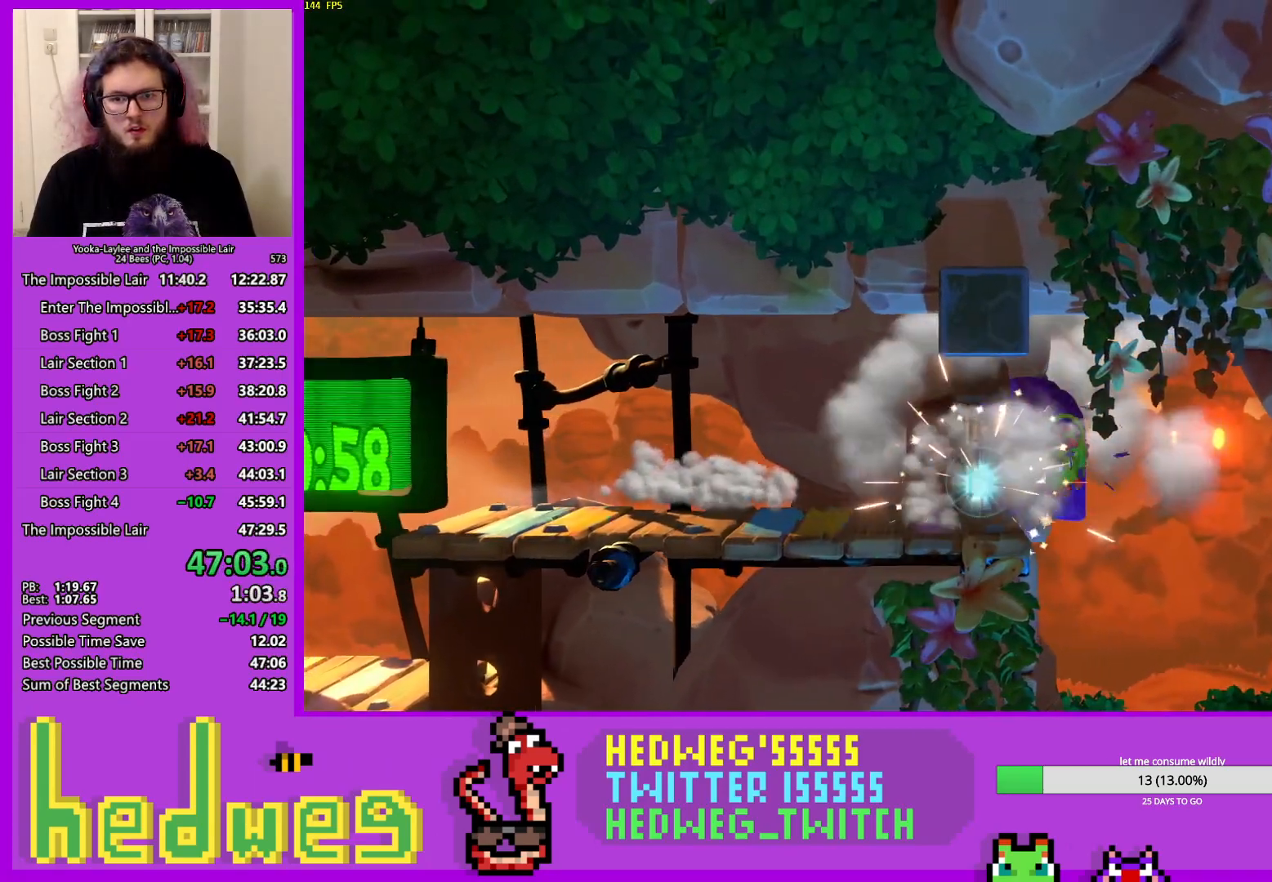
{"buttons": [], "left_stick": "center", "right_stick": "center", "events": [[17, "left_stick", "center"], [101, "L2", "up"]]}